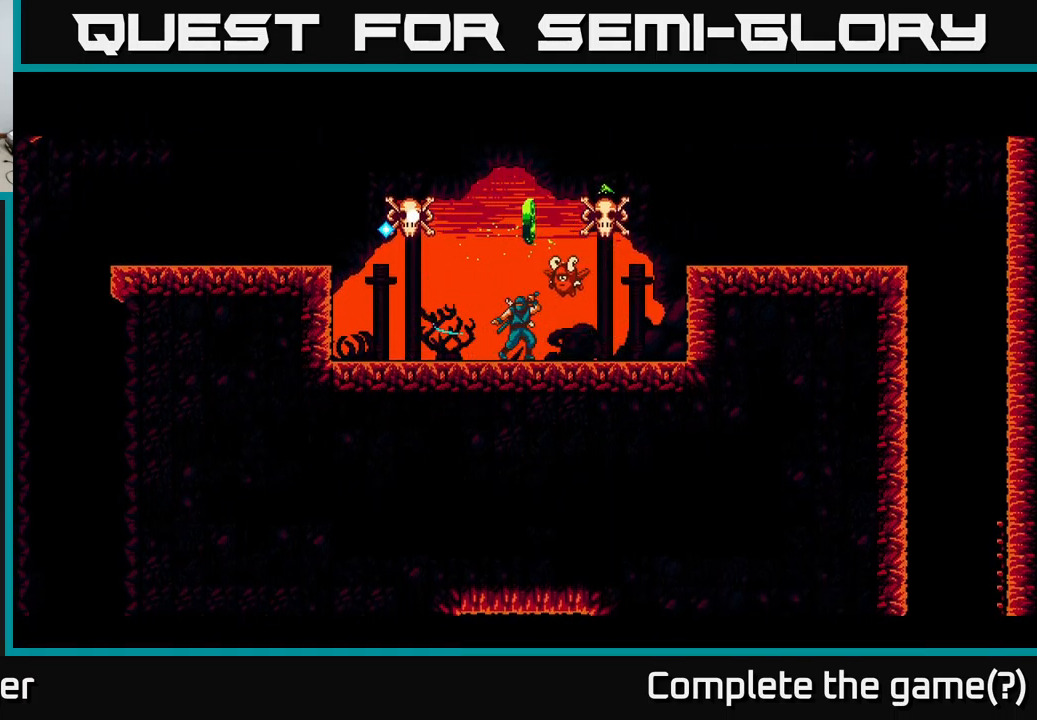
Gameplay with a controller (Xbox layout); each line is a JSON object with the inputs held at the frame after it. "events" lists button and stick changes between this image and that frame as [ms after this image, input, new state], when the widget could be followed in between.
{"buttons": [], "left_stick": "center", "right_stick": "center", "events": []}
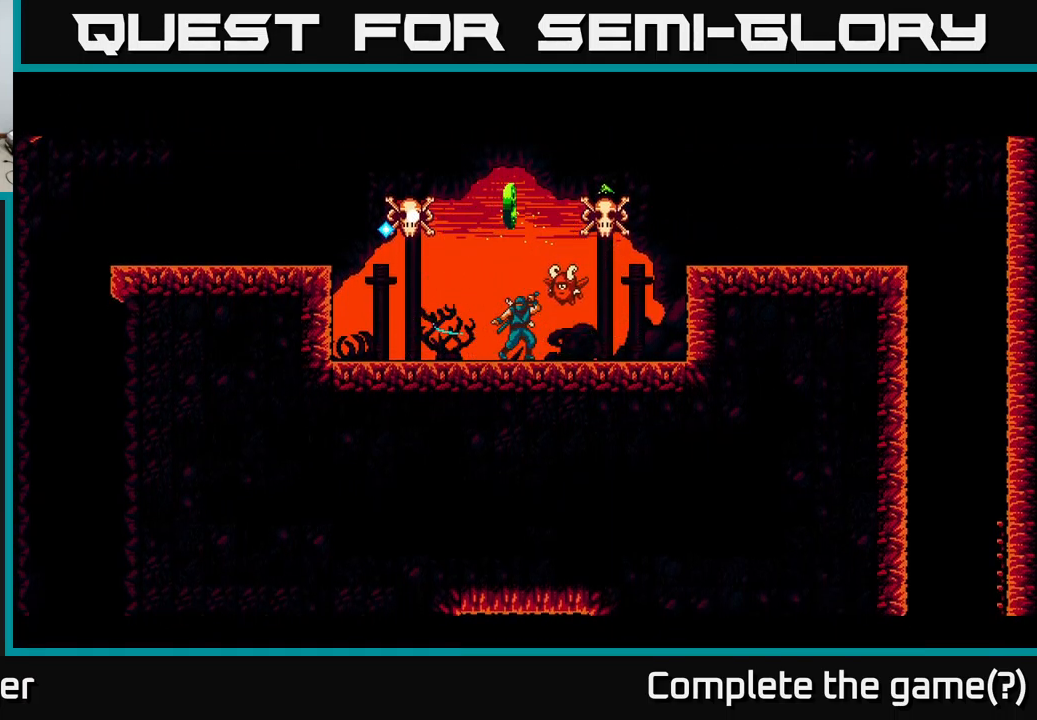
{"buttons": [], "left_stick": "center", "right_stick": "center", "events": []}
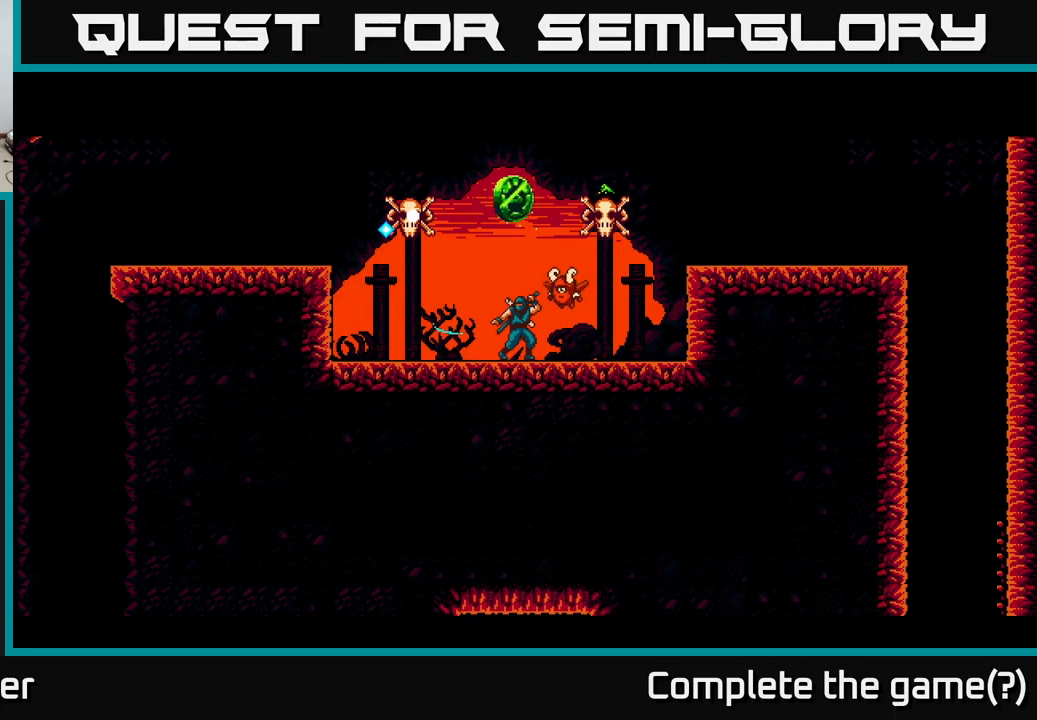
{"buttons": [], "left_stick": "center", "right_stick": "center", "events": []}
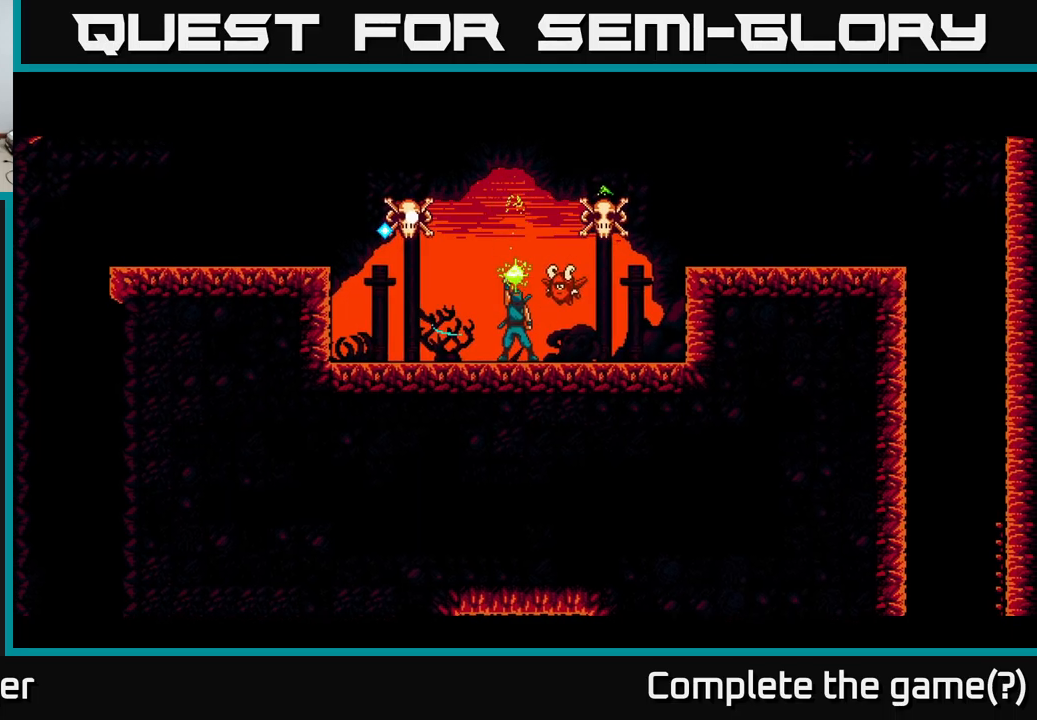
{"buttons": [], "left_stick": "center", "right_stick": "center", "events": []}
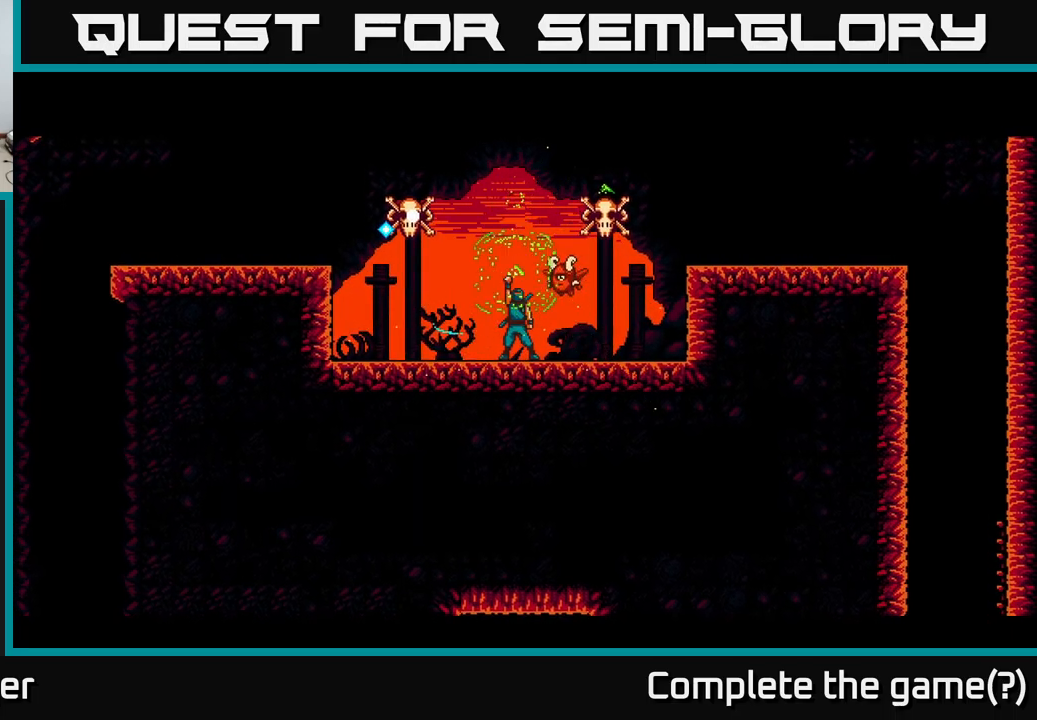
{"buttons": ["DPAD_LEFT"], "left_stick": "center", "right_stick": "center", "events": [[183, "DPAD_LEFT", "down"]]}
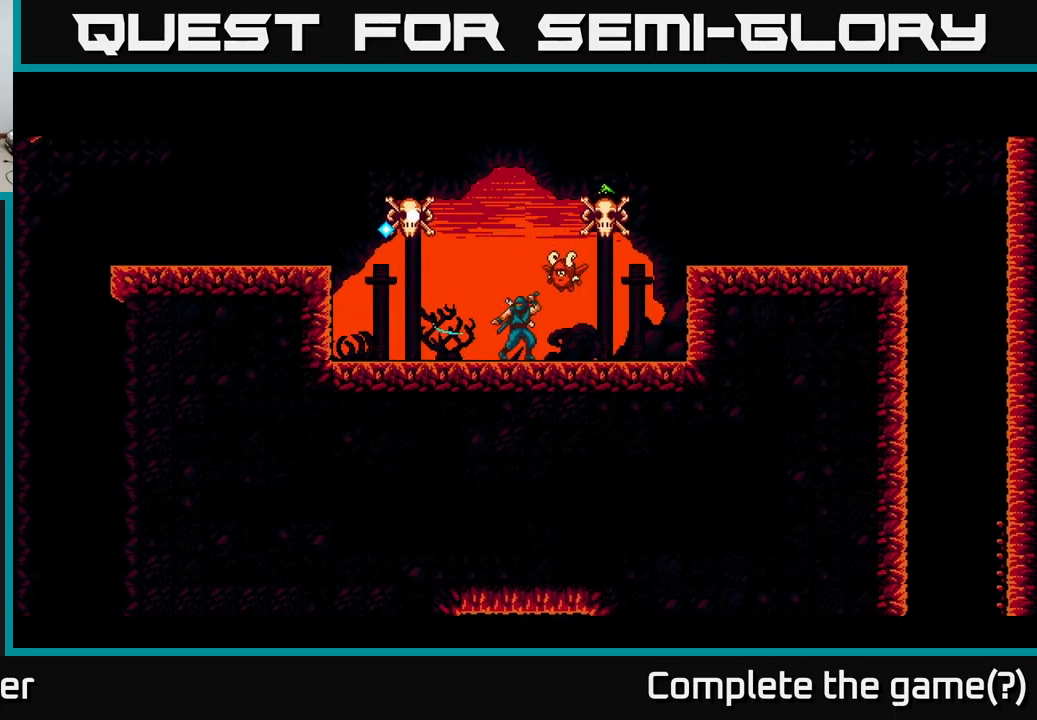
{"buttons": ["A", "X", "DPAD_LEFT"], "left_stick": "center", "right_stick": "center", "events": [[50, "A", "down"], [250, "A", "up"], [250, "DPAD_LEFT", "up"], [333, "DPAD_LEFT", "down"], [383, "A", "down"], [400, "X", "down"]]}
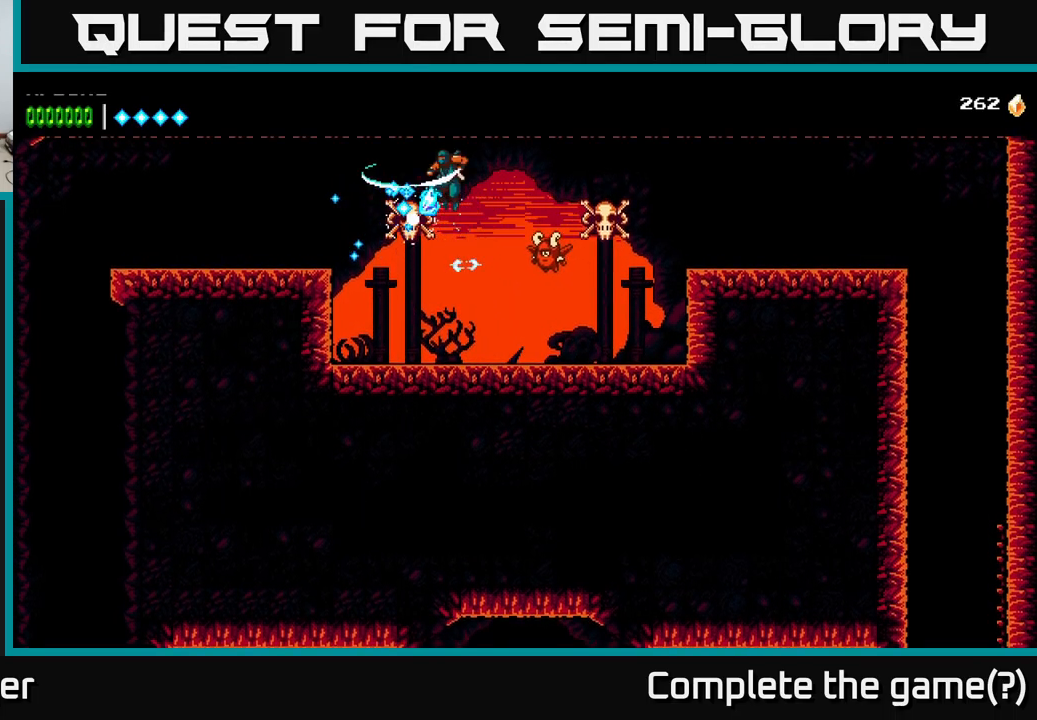
{"buttons": ["DPAD_LEFT"], "left_stick": "center", "right_stick": "center", "events": [[33, "X", "up"], [100, "A", "up"], [350, "A", "down"], [416, "A", "up"]]}
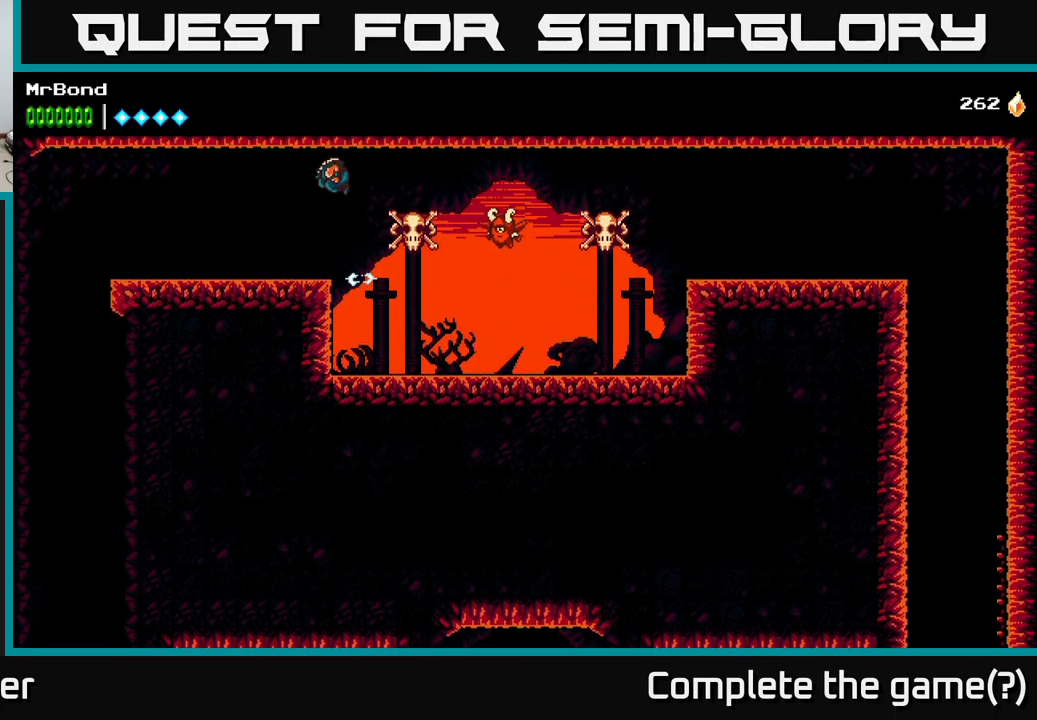
{"buttons": ["DPAD_LEFT"], "left_stick": "center", "right_stick": "center", "events": [[16, "A", "down"], [150, "A", "up"]]}
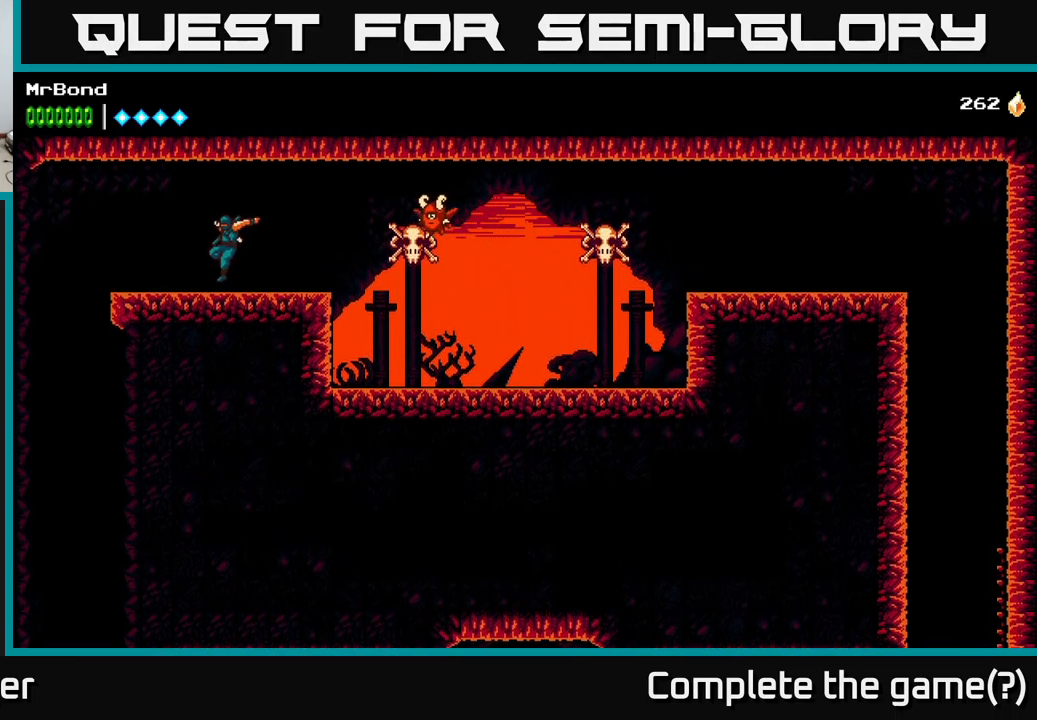
{"buttons": ["DPAD_LEFT"], "left_stick": "center", "right_stick": "center", "events": [[116, "A", "down"], [150, "A", "up"]]}
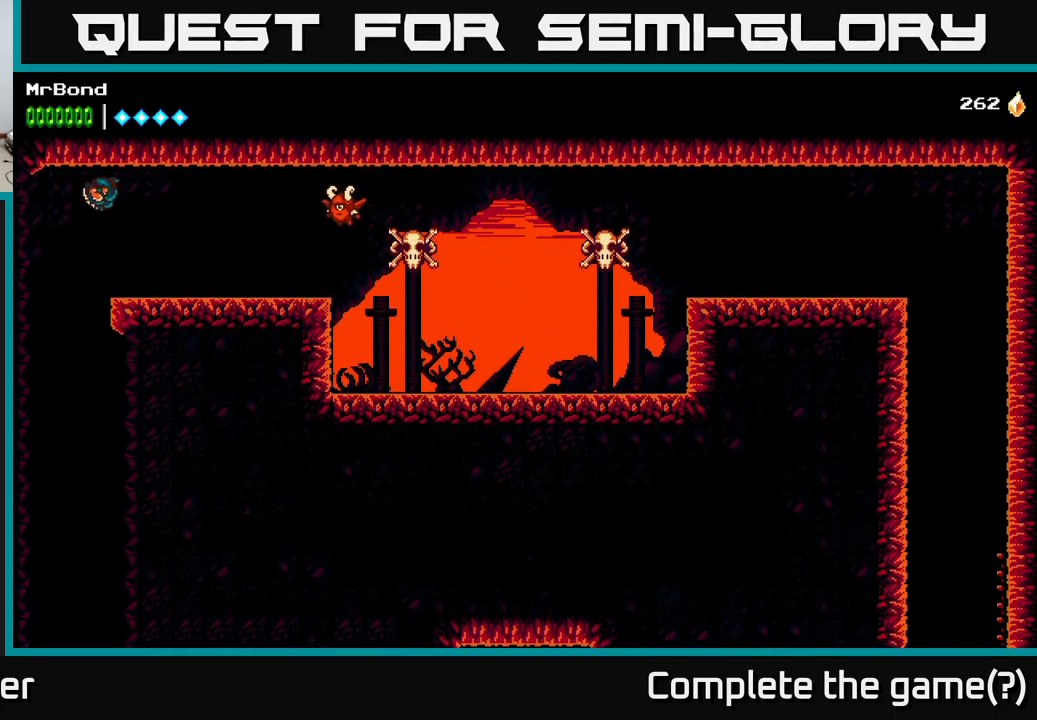
{"buttons": [], "left_stick": "center", "right_stick": "center", "events": [[33, "DPAD_LEFT", "up"]]}
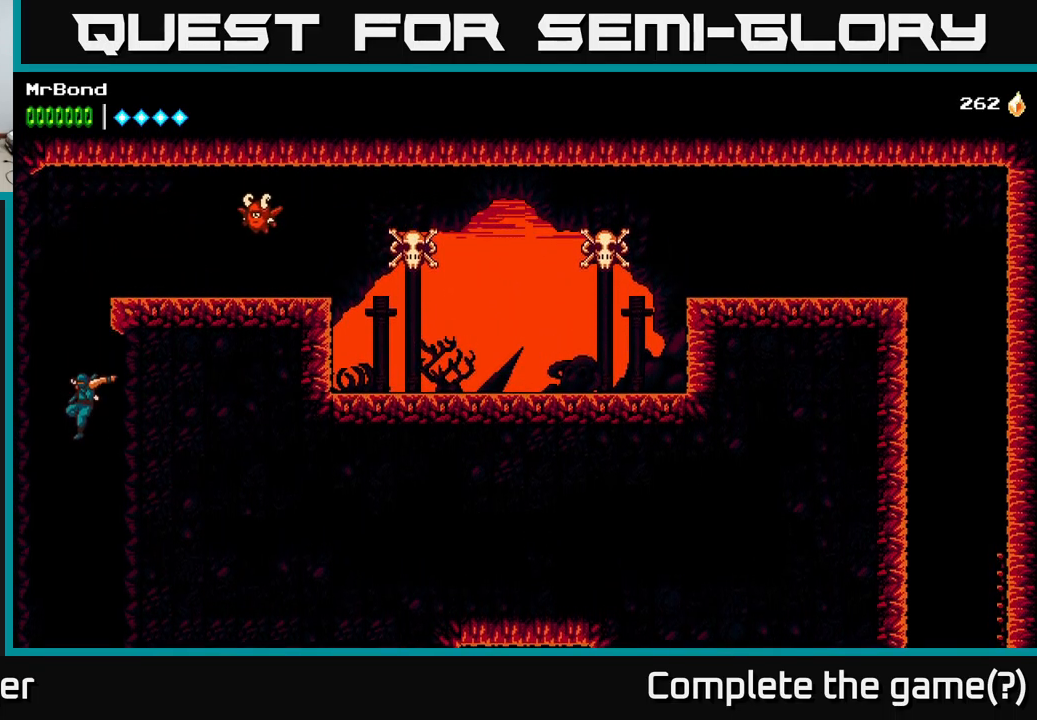
{"buttons": ["DPAD_LEFT"], "left_stick": "center", "right_stick": "center", "events": [[316, "DPAD_LEFT", "down"]]}
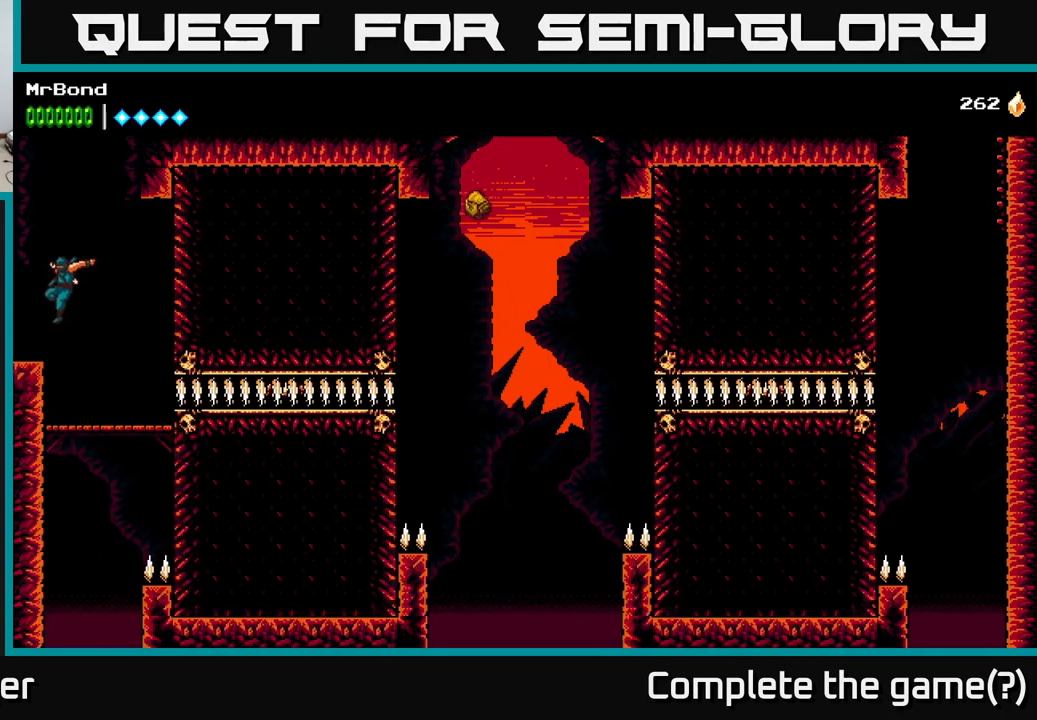
{"buttons": ["DPAD_LEFT"], "left_stick": "center", "right_stick": "center", "events": []}
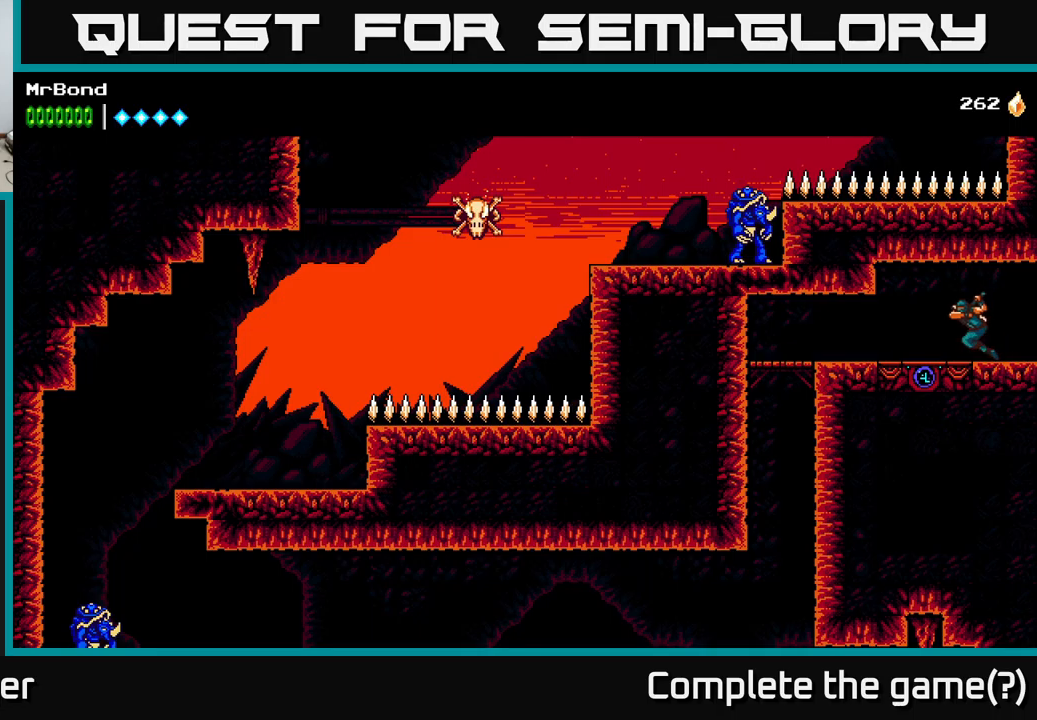
{"buttons": ["DPAD_LEFT"], "left_stick": "center", "right_stick": "center", "events": []}
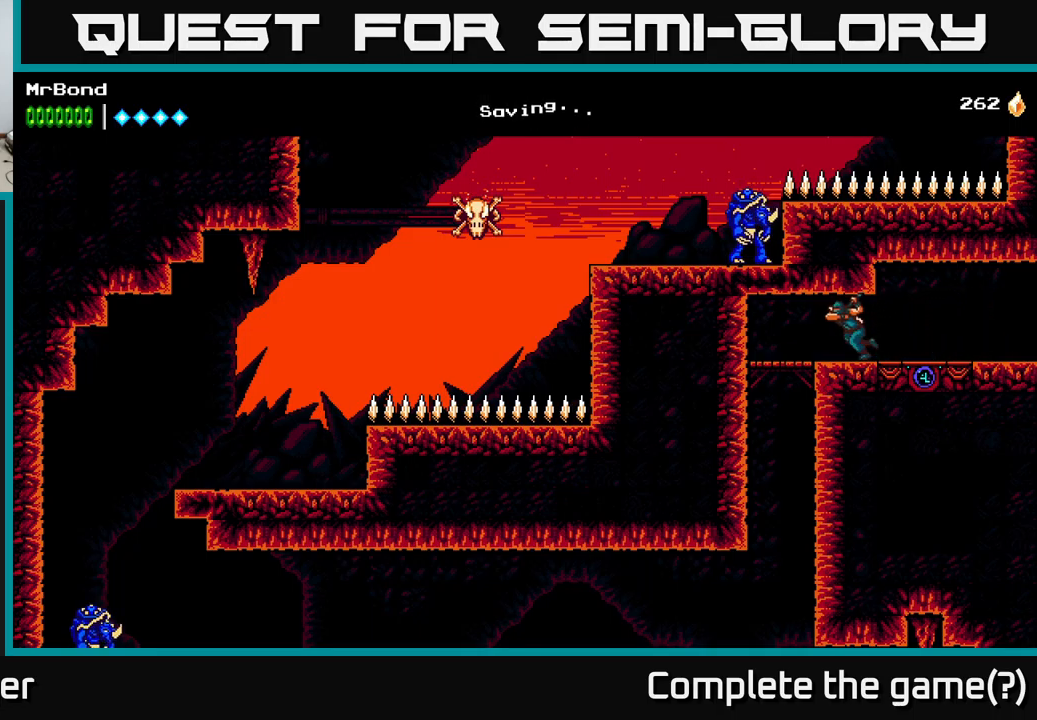
{"buttons": [], "left_stick": "center", "right_stick": "center", "events": [[283, "DPAD_DOWN", "down"], [317, "A", "down"], [317, "DPAD_LEFT", "up"], [383, "A", "up"], [400, "DPAD_DOWN", "up"]]}
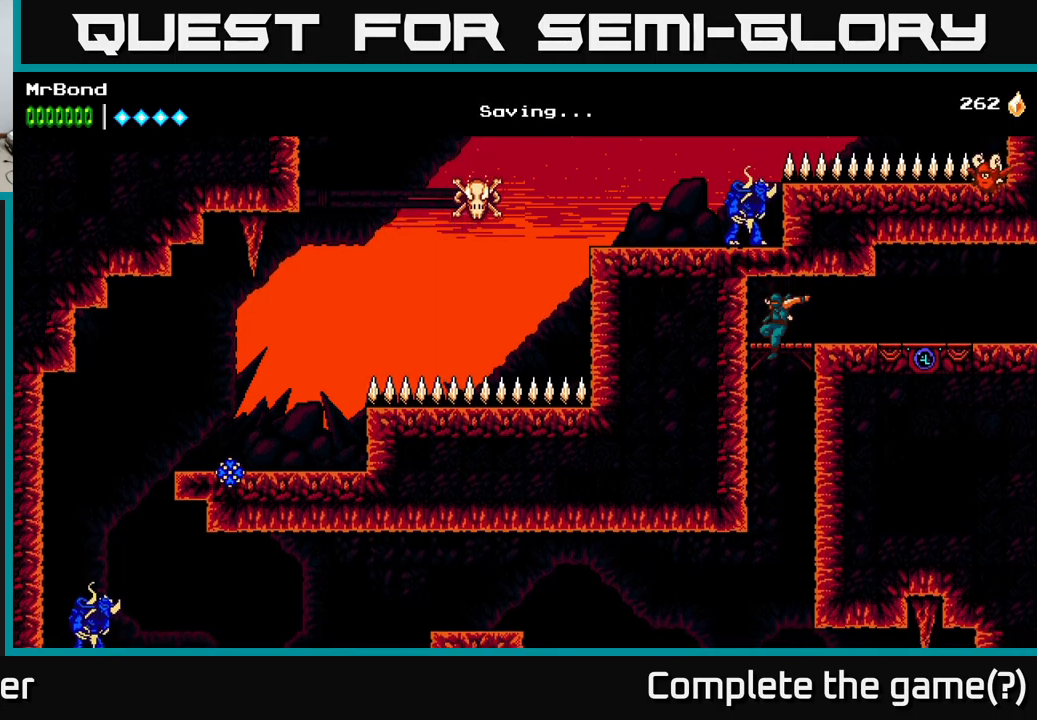
{"buttons": ["DPAD_RIGHT"], "left_stick": "center", "right_stick": "center", "events": [[350, "DPAD_RIGHT", "down"]]}
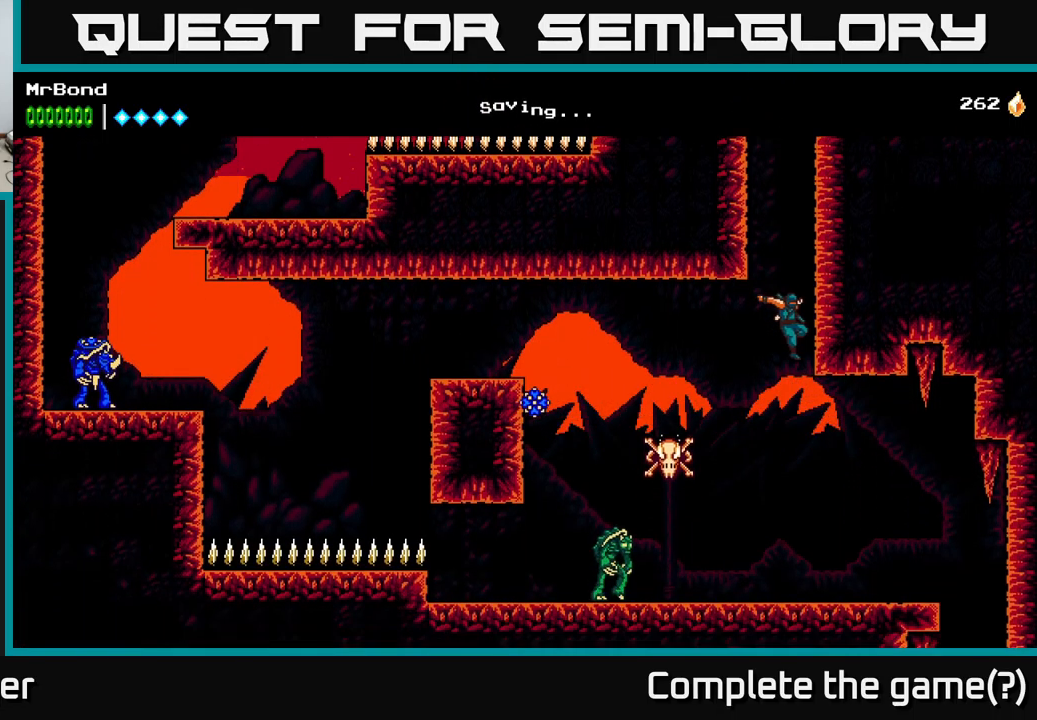
{"buttons": ["DPAD_LEFT"], "left_stick": "center", "right_stick": "center", "events": [[317, "DPAD_RIGHT", "up"], [400, "A", "down"], [450, "DPAD_LEFT", "down"], [467, "A", "up"]]}
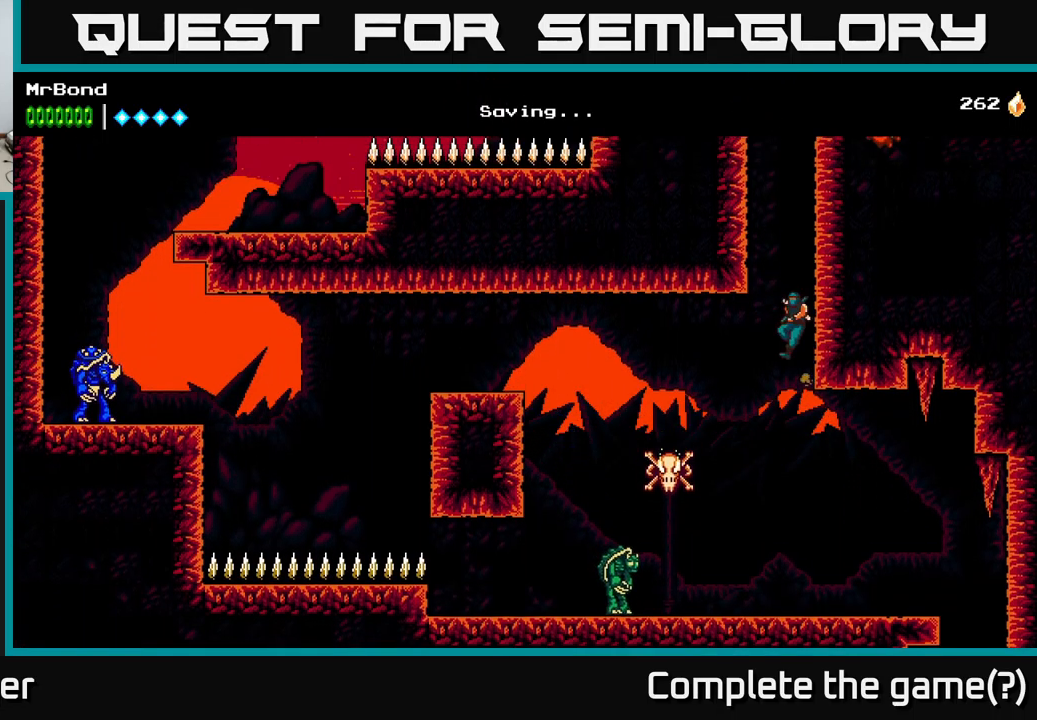
{"buttons": [], "left_stick": "center", "right_stick": "center", "events": [[83, "DPAD_LEFT", "up"]]}
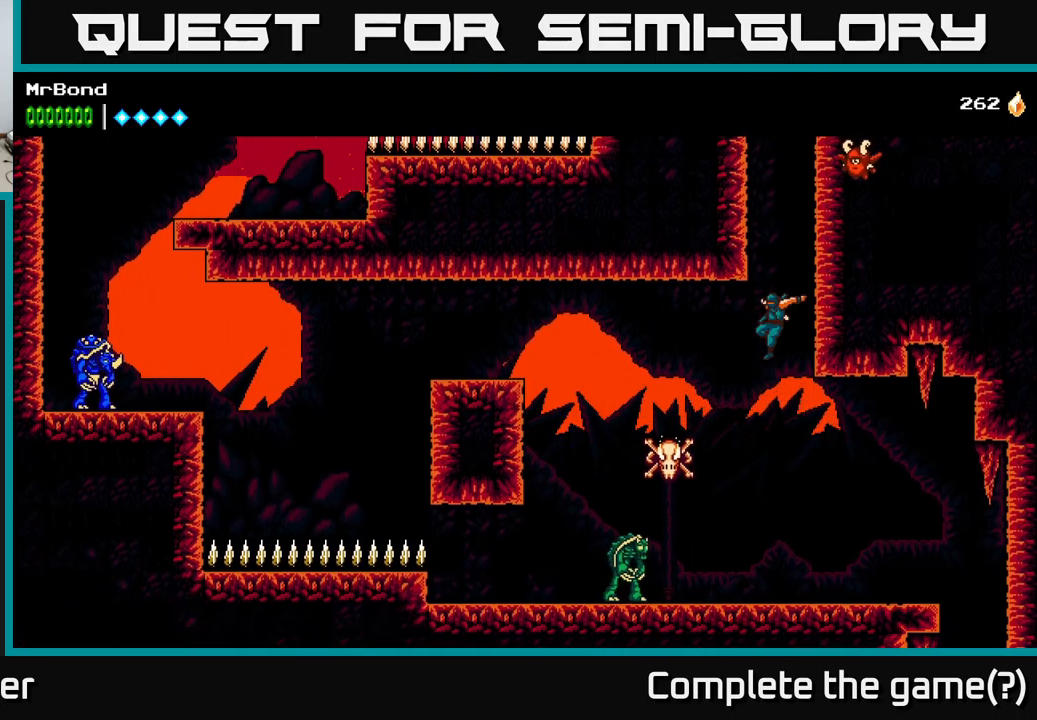
{"buttons": ["DPAD_LEFT"], "left_stick": "center", "right_stick": "center", "events": [[150, "DPAD_LEFT", "down"], [217, "B", "down"], [450, "B", "up"]]}
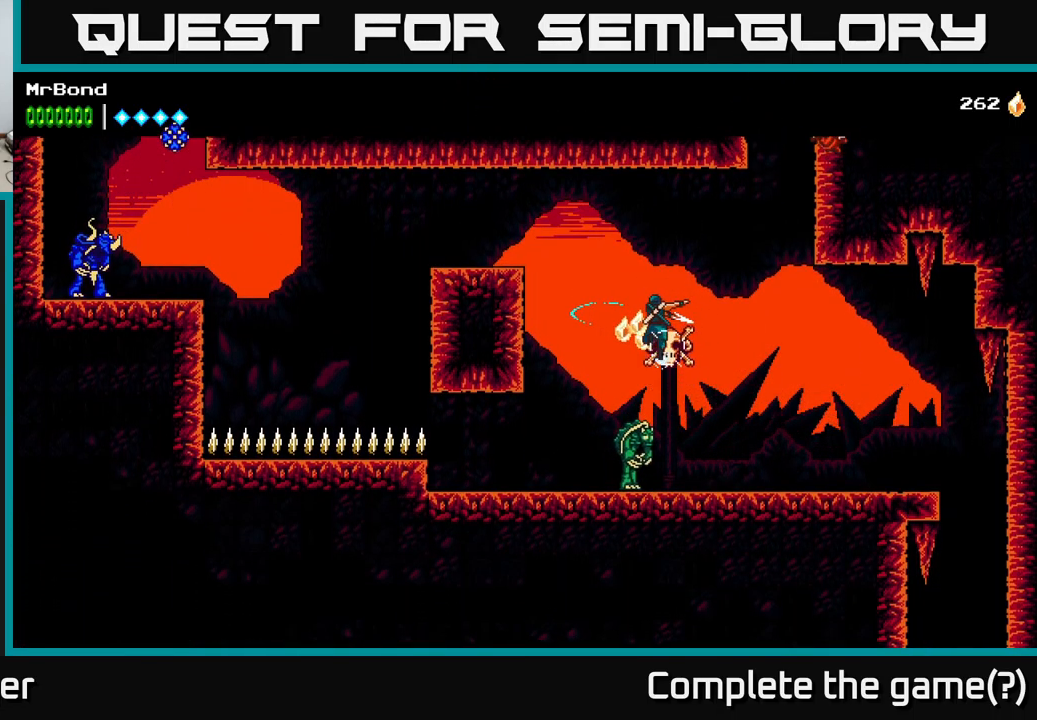
{"buttons": ["A", "DPAD_LEFT"], "left_stick": "center", "right_stick": "center", "events": [[433, "A", "down"]]}
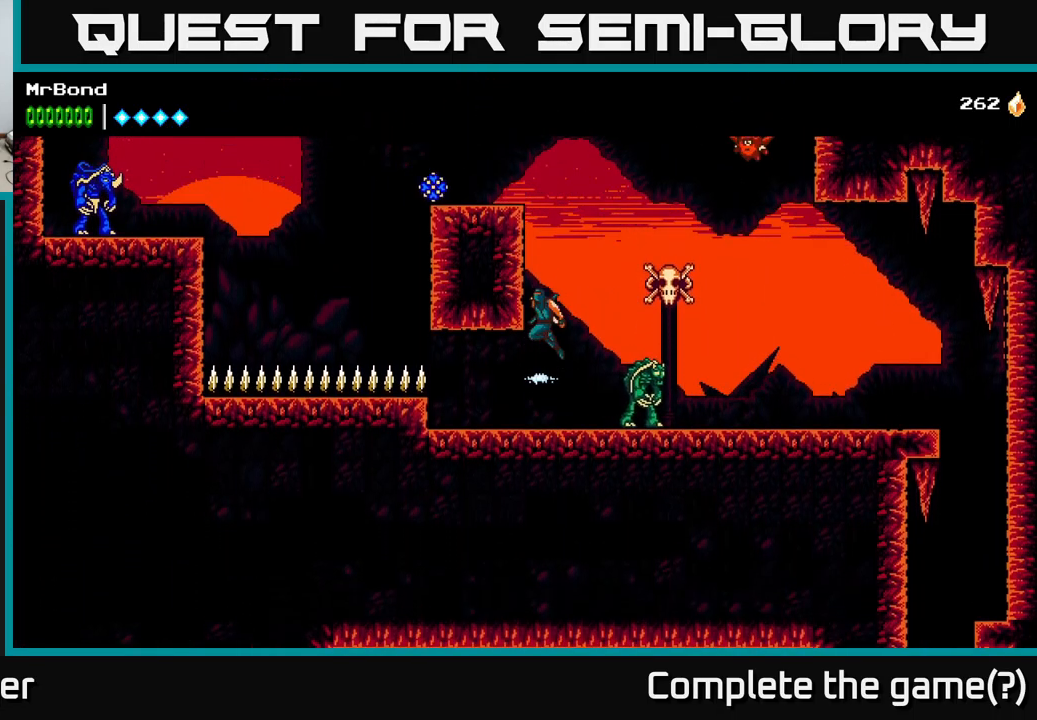
{"buttons": ["DPAD_LEFT"], "left_stick": "center", "right_stick": "center", "events": [[133, "A", "up"], [183, "A", "down"], [367, "A", "up"]]}
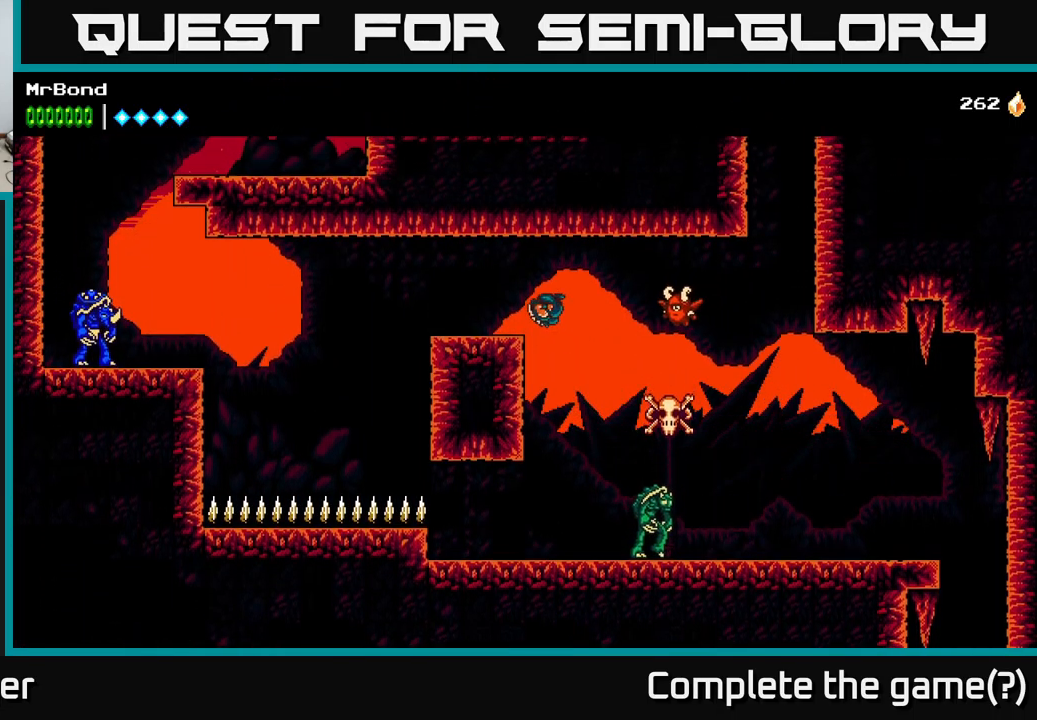
{"buttons": ["DPAD_LEFT"], "left_stick": "center", "right_stick": "center", "events": []}
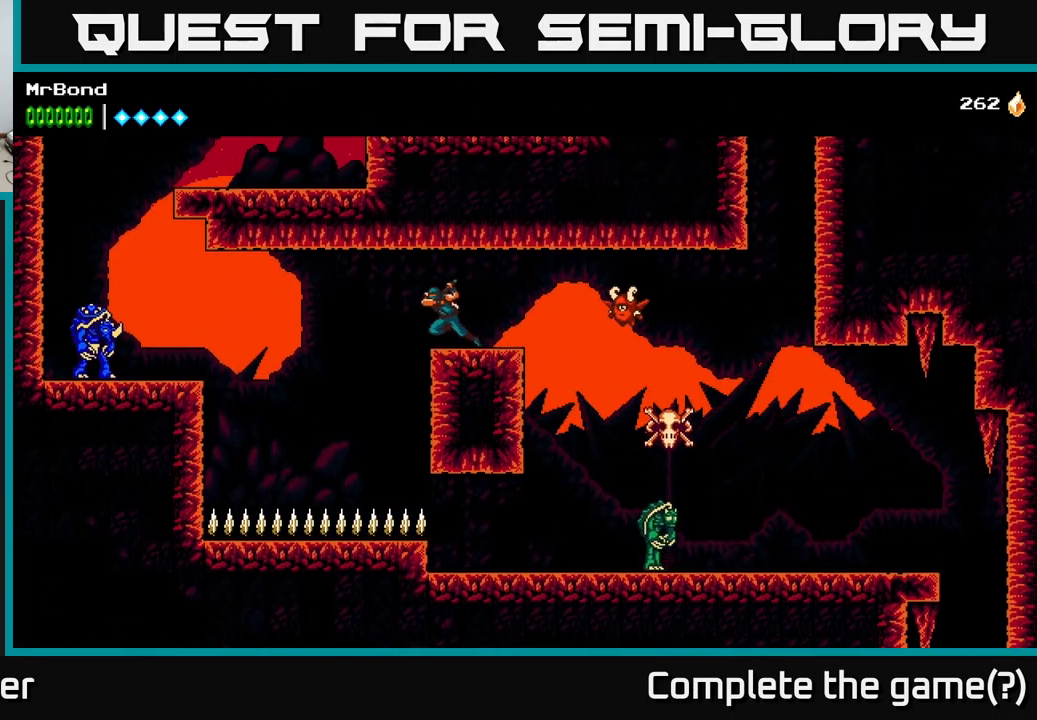
{"buttons": ["B", "DPAD_LEFT"], "left_stick": "center", "right_stick": "center", "events": [[17, "A", "down"], [50, "A", "up"], [417, "B", "down"]]}
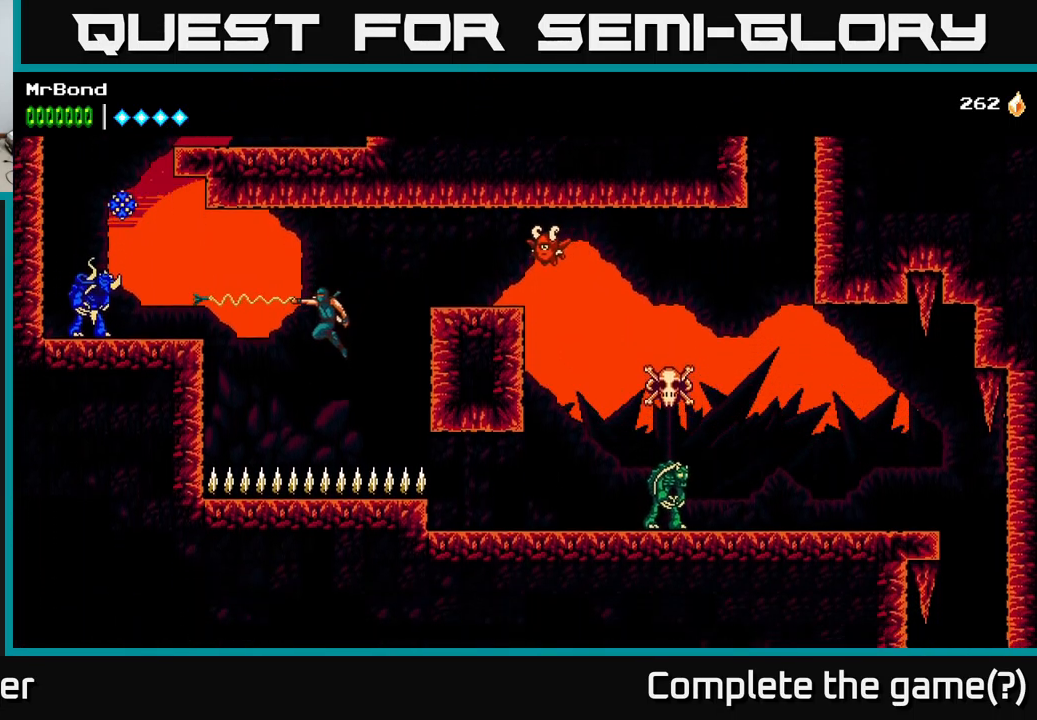
{"buttons": ["DPAD_LEFT"], "left_stick": "center", "right_stick": "center", "events": [[267, "B", "up"], [334, "A", "down"], [484, "A", "up"]]}
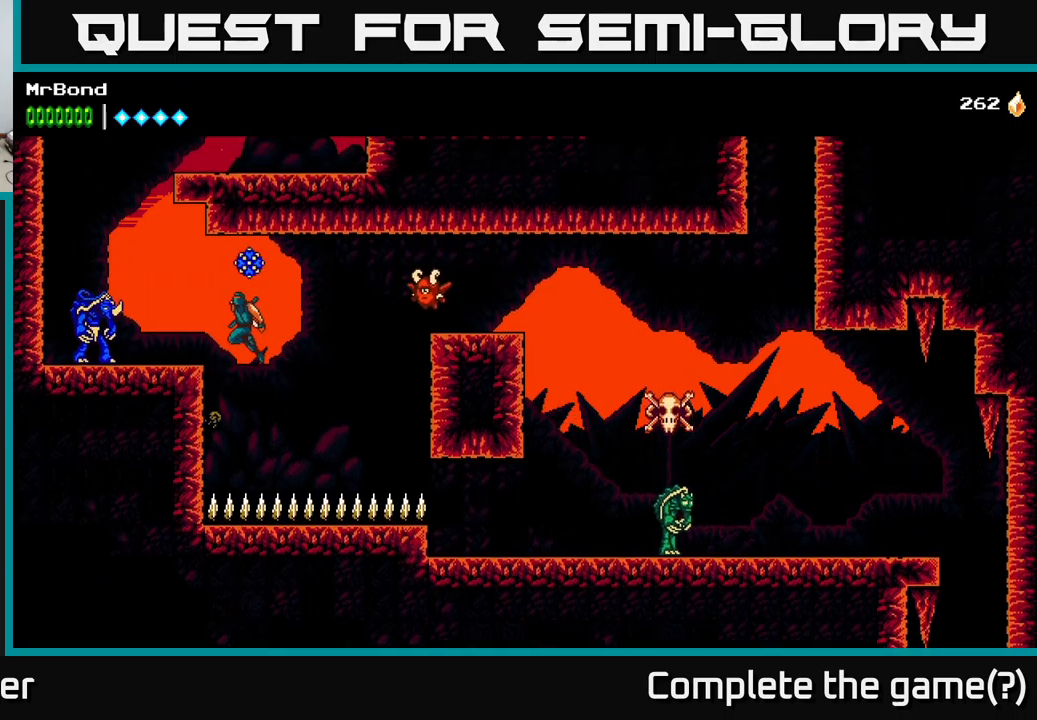
{"buttons": ["X", "DPAD_LEFT"], "left_stick": "center", "right_stick": "center", "events": [[84, "X", "down"], [200, "X", "up"], [367, "X", "down"]]}
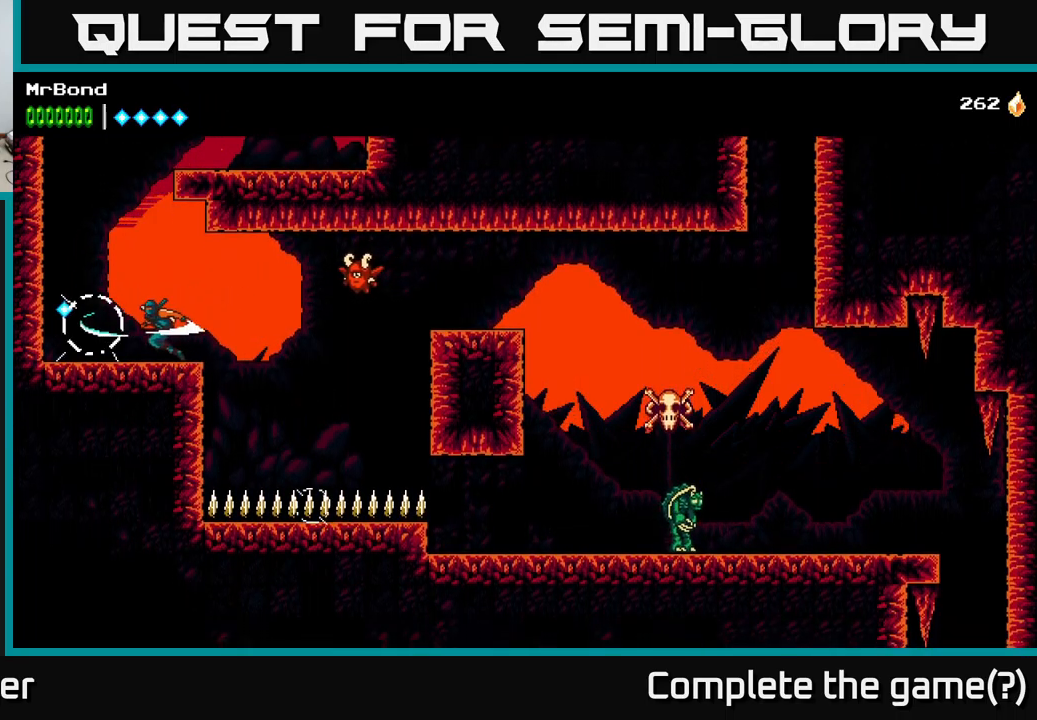
{"buttons": ["A", "DPAD_LEFT"], "left_stick": "center", "right_stick": "center", "events": [[34, "X", "up"], [184, "A", "down"], [384, "A", "up"], [450, "A", "down"]]}
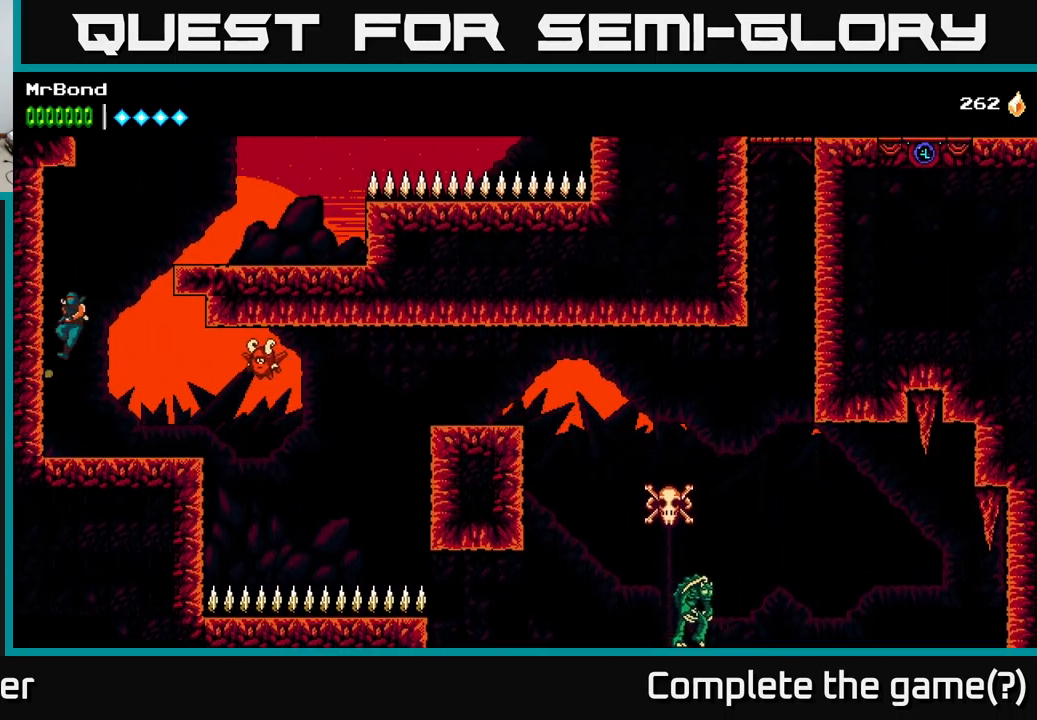
{"buttons": ["A", "DPAD_RIGHT"], "left_stick": "center", "right_stick": "center", "events": [[84, "A", "up"], [284, "A", "down"], [334, "DPAD_LEFT", "up"], [350, "DPAD_RIGHT", "down"]]}
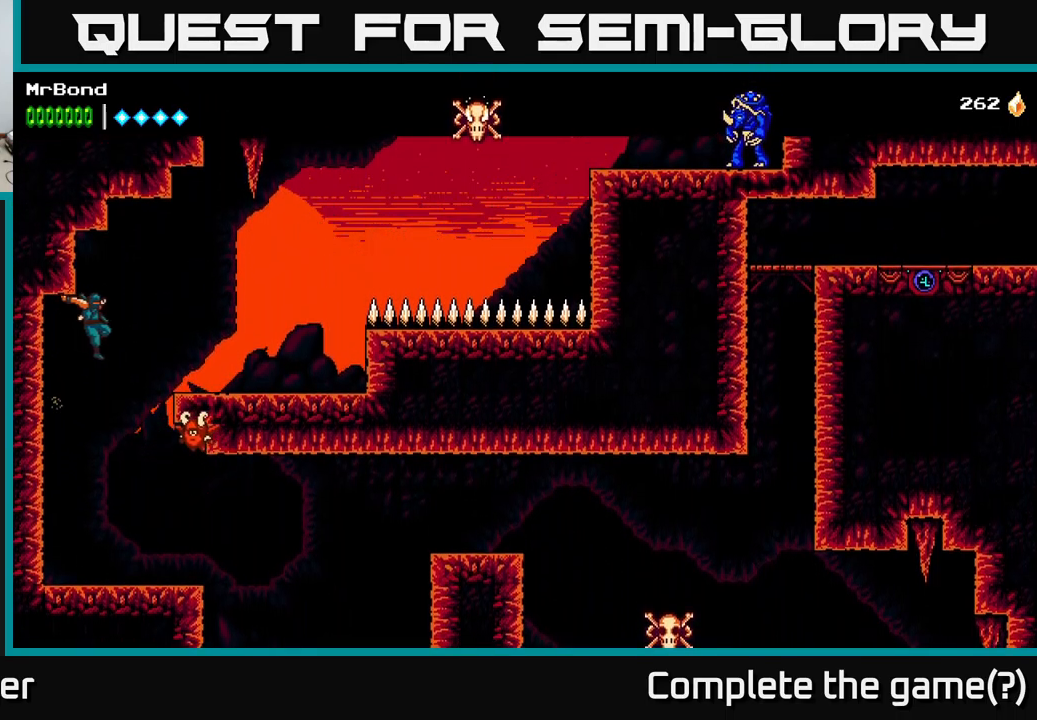
{"buttons": ["A", "DPAD_RIGHT"], "left_stick": "center", "right_stick": "center", "events": [[150, "A", "up"], [334, "A", "down"]]}
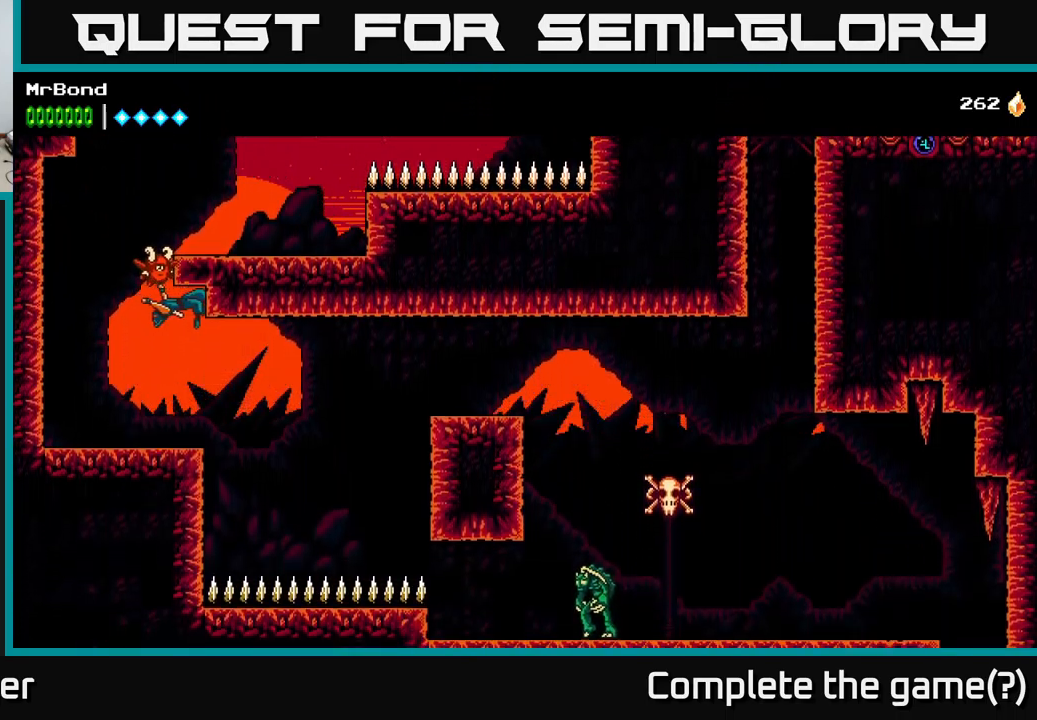
{"buttons": ["A", "DPAD_LEFT"], "left_stick": "center", "right_stick": "center", "events": [[50, "DPAD_RIGHT", "up"], [67, "A", "up"], [84, "DPAD_LEFT", "down"], [384, "A", "down"]]}